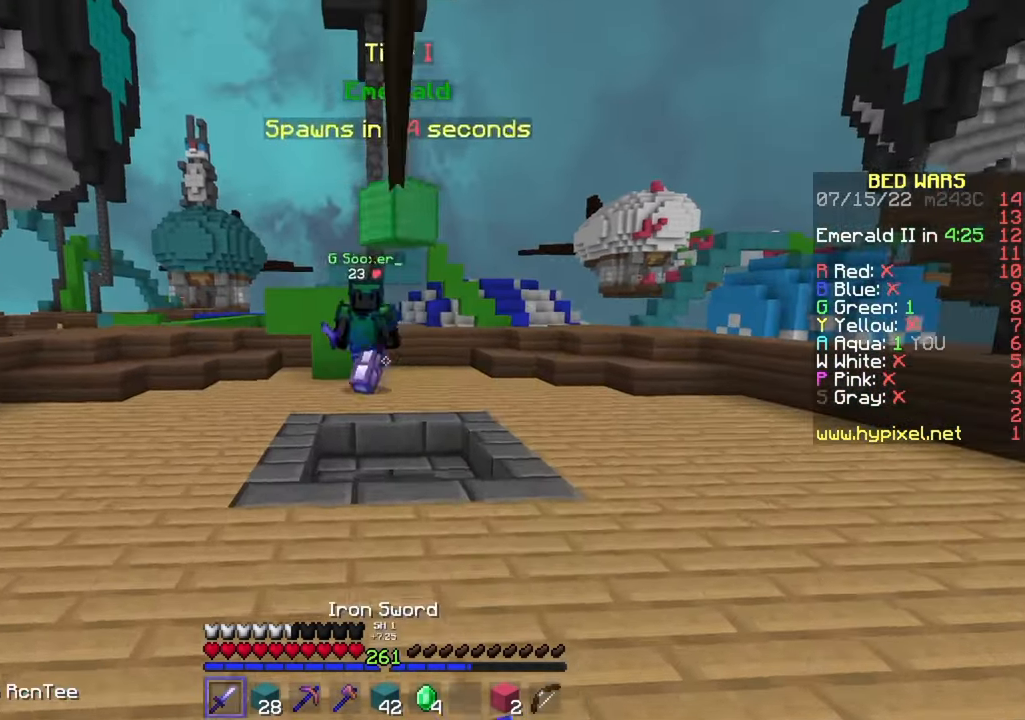
Gameplay with keyboard and mouse; each line is a JSON object with the keys and mouse buttons held at the frame after it. "events" lists presses ("down") and releases ("up") of "a", "d", "s", "w", "mouse_left" and "mouse_right" between this image and that frame as [ms after this image, input, new state], when the widget could be followed in between. "mouse_left", "mouse_right" = the "left", "right" buttons of the "mouse" list. No other keys are recorded. Fast repeated clicks can show as one long hold. Mouse movement is not recorded.
{"keys": ["w"], "mouse": ["left"], "events": [[450, "mouse_left", "down"]]}
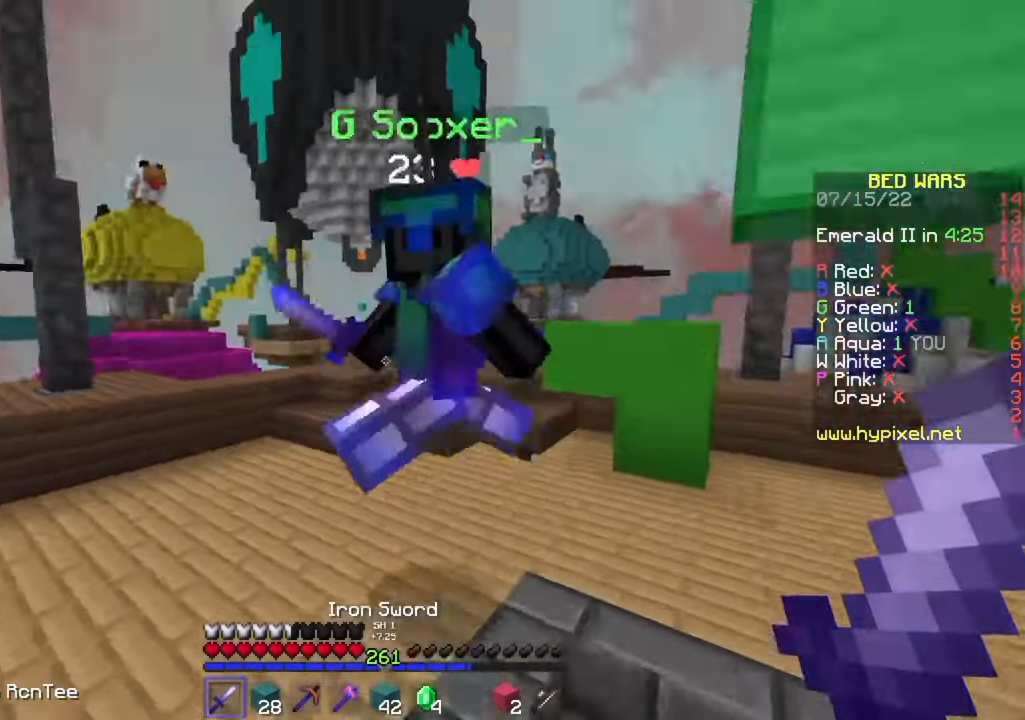
{"keys": ["a", "w"], "mouse": ["left"], "events": [[17, "mouse_left", "up"], [50, "mouse_left", "down"], [184, "a", "down"], [234, "w", "up"], [384, "mouse_left", "up"], [450, "mouse_left", "down"], [500, "w", "down"]]}
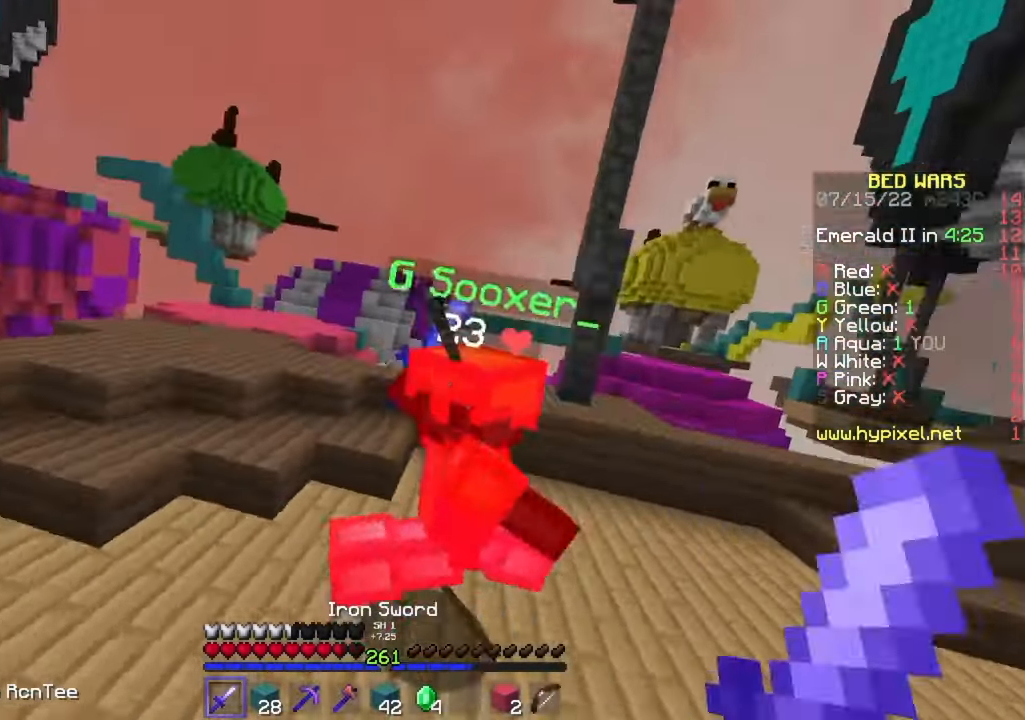
{"keys": ["w"], "mouse": ["left"], "events": [[150, "a", "up"], [400, "mouse_left", "up"], [484, "mouse_left", "down"]]}
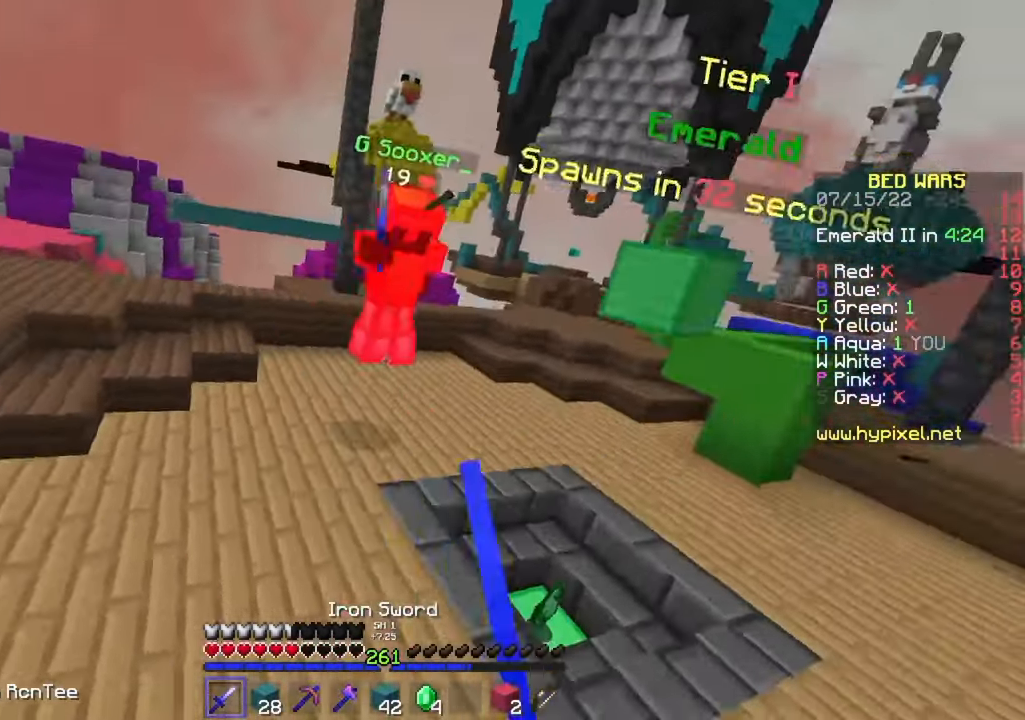
{"keys": ["a", "w"], "mouse": [], "events": [[34, "mouse_left", "up"], [67, "mouse_left", "down"], [100, "mouse_left", "up"], [367, "mouse_right", "down"], [417, "a", "down"], [484, "mouse_right", "up"]]}
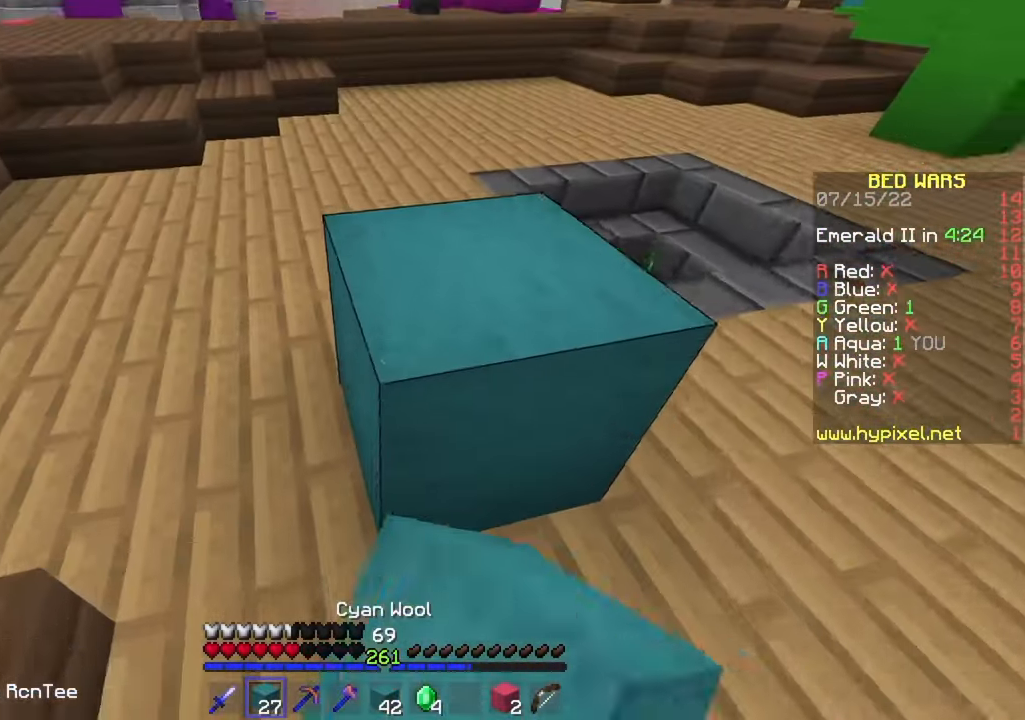
{"keys": ["w"], "mouse": [], "events": [[284, "mouse_right", "down"], [384, "mouse_right", "up"], [450, "a", "up"]]}
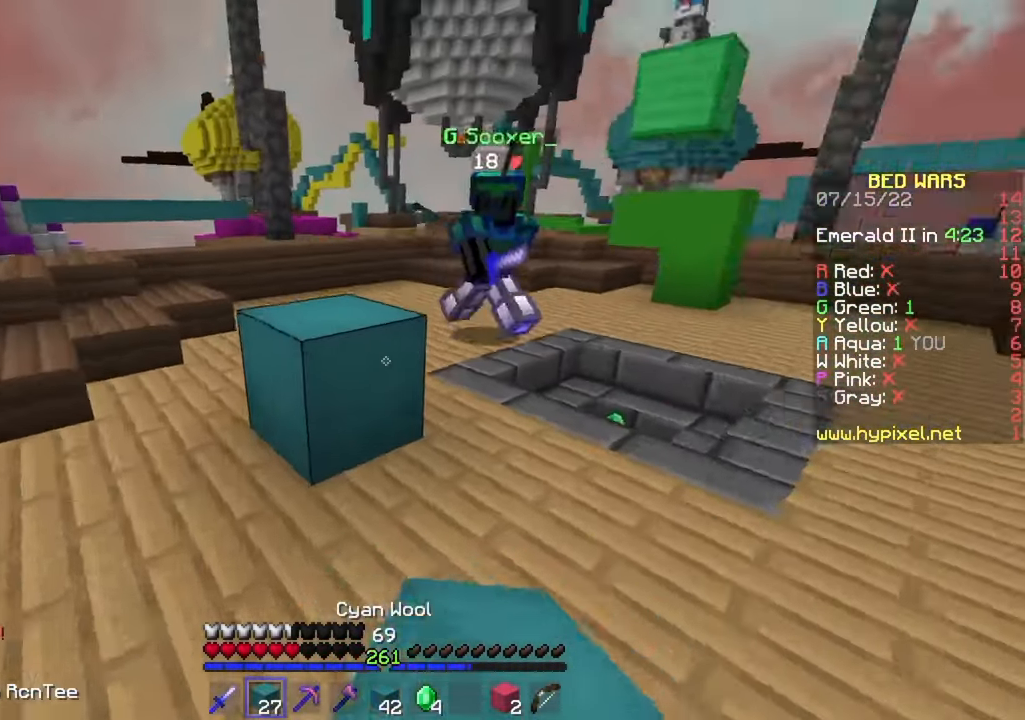
{"keys": ["w"], "mouse": ["left"], "events": [[117, "mouse_left", "down"], [150, "mouse_left", "up"], [234, "mouse_left", "down"]]}
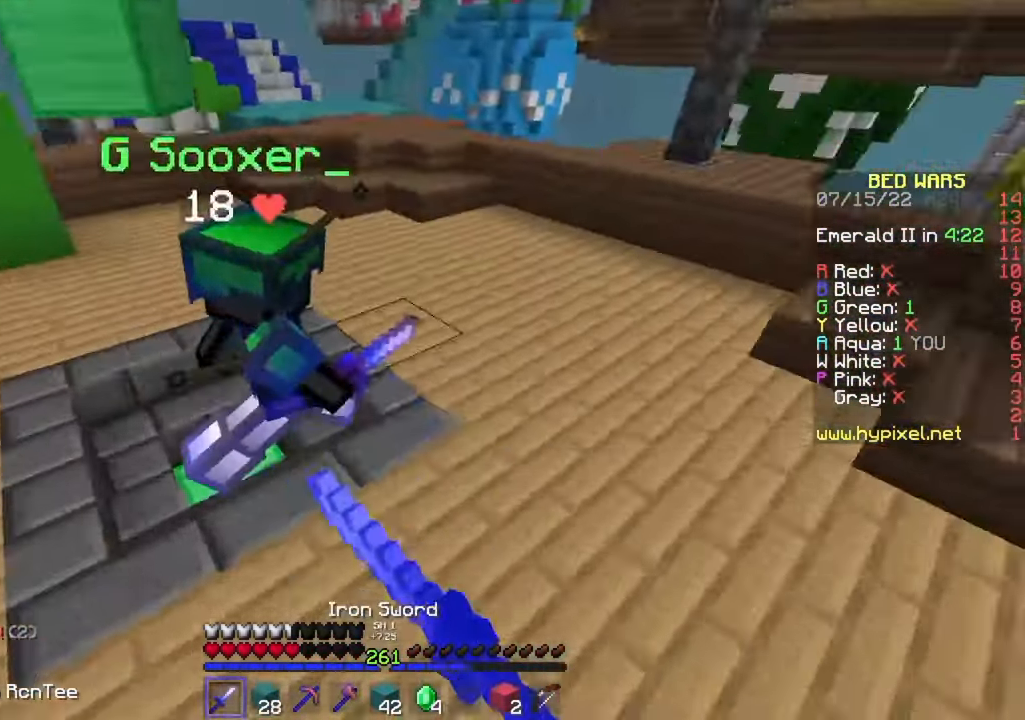
{"keys": ["a", "w"], "mouse": ["left"], "events": [[184, "mouse_left", "up"], [234, "a", "down"], [267, "mouse_left", "down"], [367, "mouse_left", "up"], [400, "mouse_left", "down"]]}
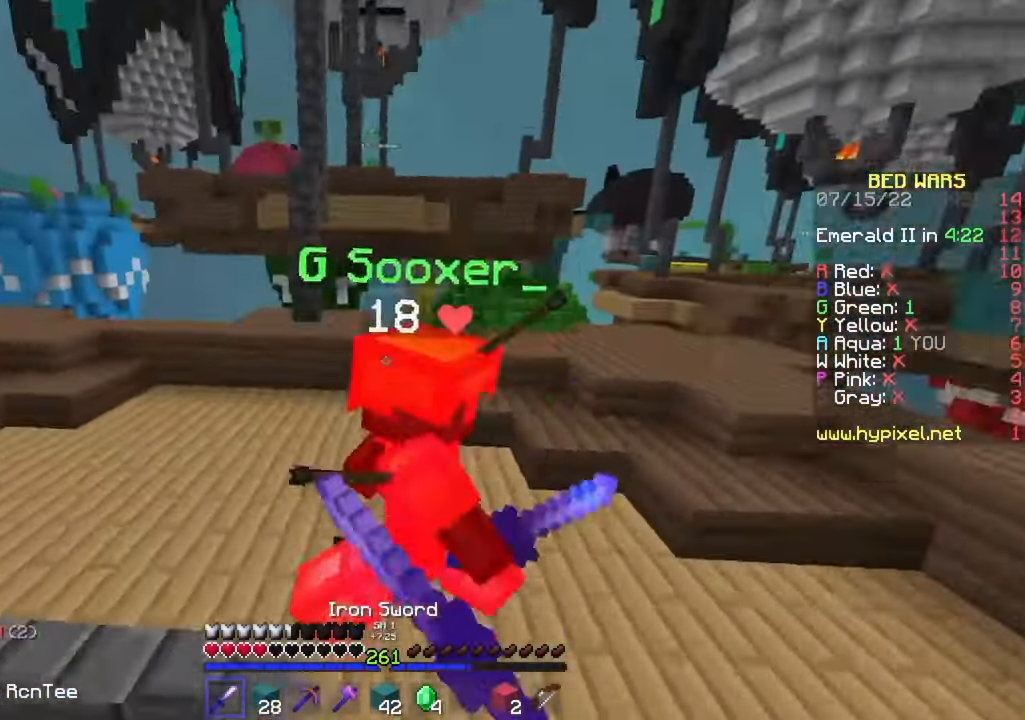
{"keys": ["w"], "mouse": ["left"], "events": [[100, "a", "up"]]}
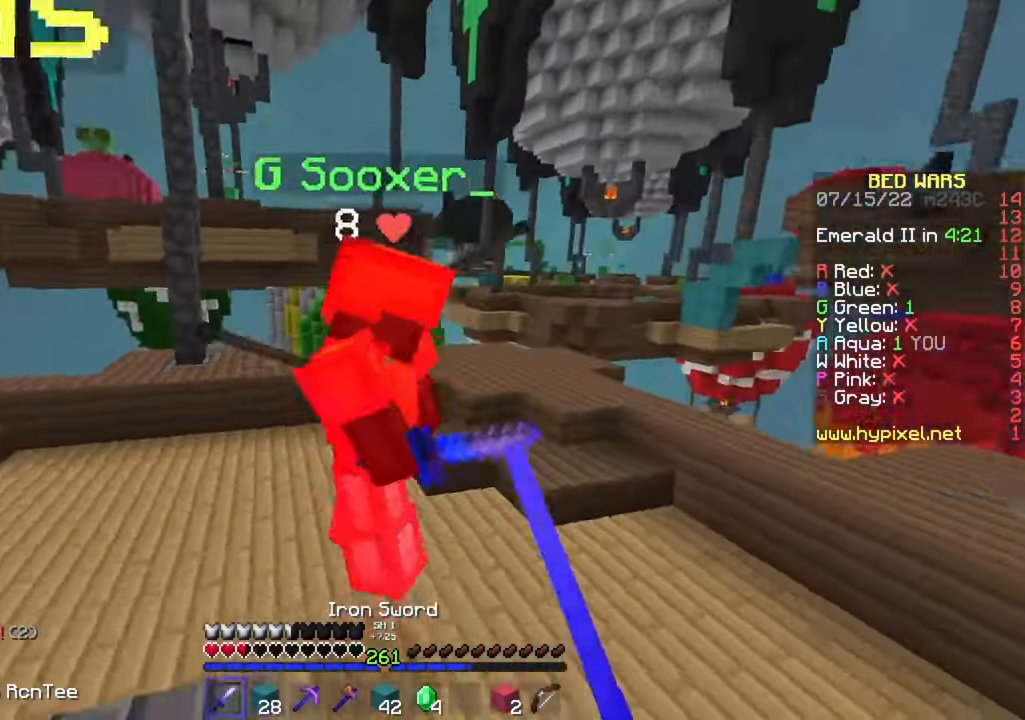
{"keys": ["a", "w"], "mouse": ["left"], "events": [[17, "a", "down"], [434, "mouse_left", "up"], [467, "mouse_left", "down"]]}
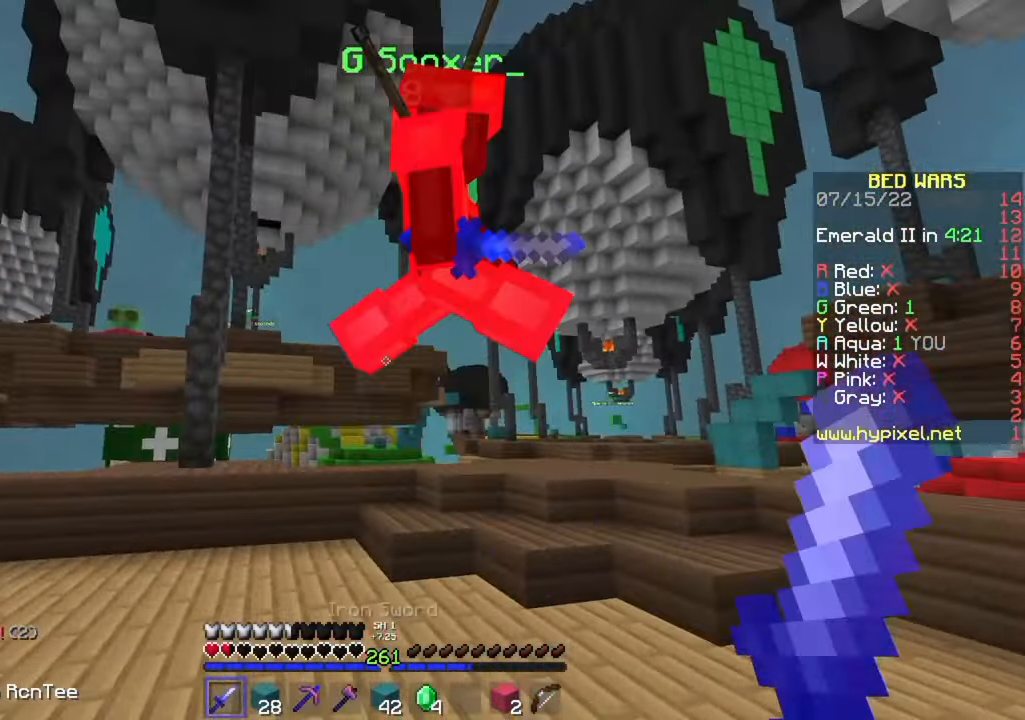
{"keys": ["a", "w"], "mouse": ["left"], "events": [[334, "a", "up"], [467, "a", "down"]]}
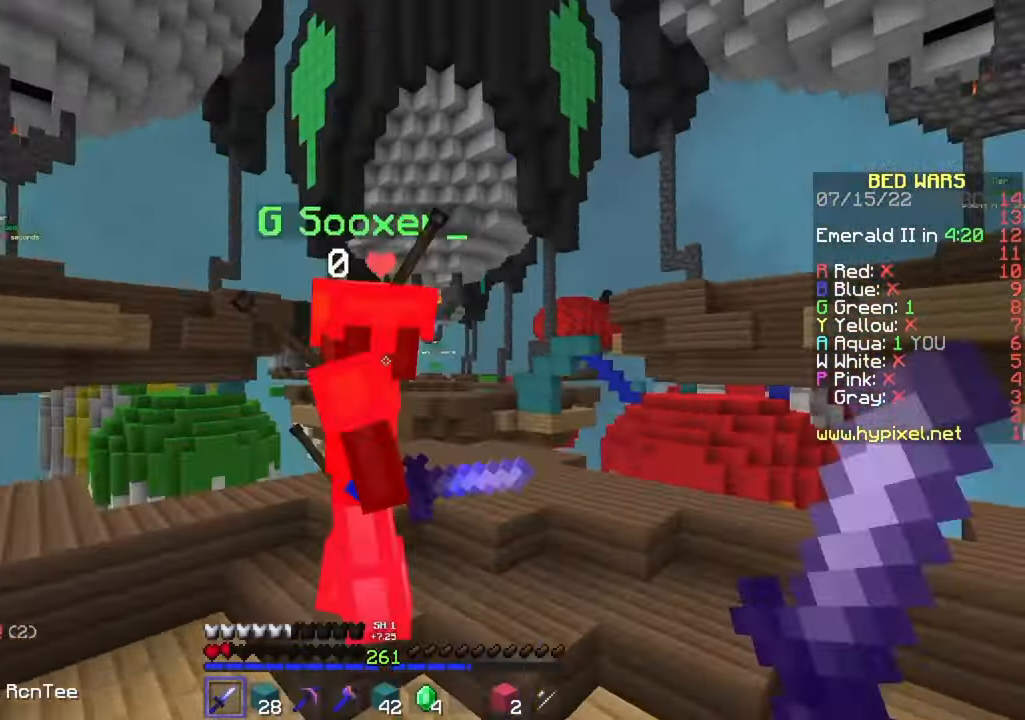
{"keys": ["a", "w"], "mouse": [], "events": [[483, "mouse_left", "up"]]}
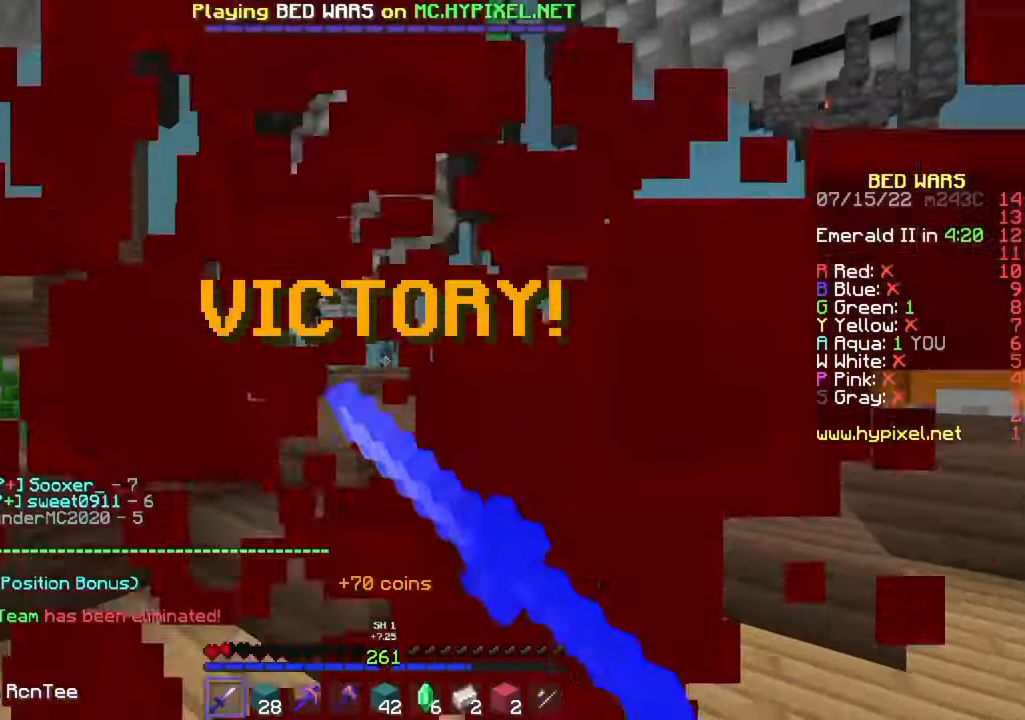
{"keys": ["w"], "mouse": [], "events": [[83, "a", "up"]]}
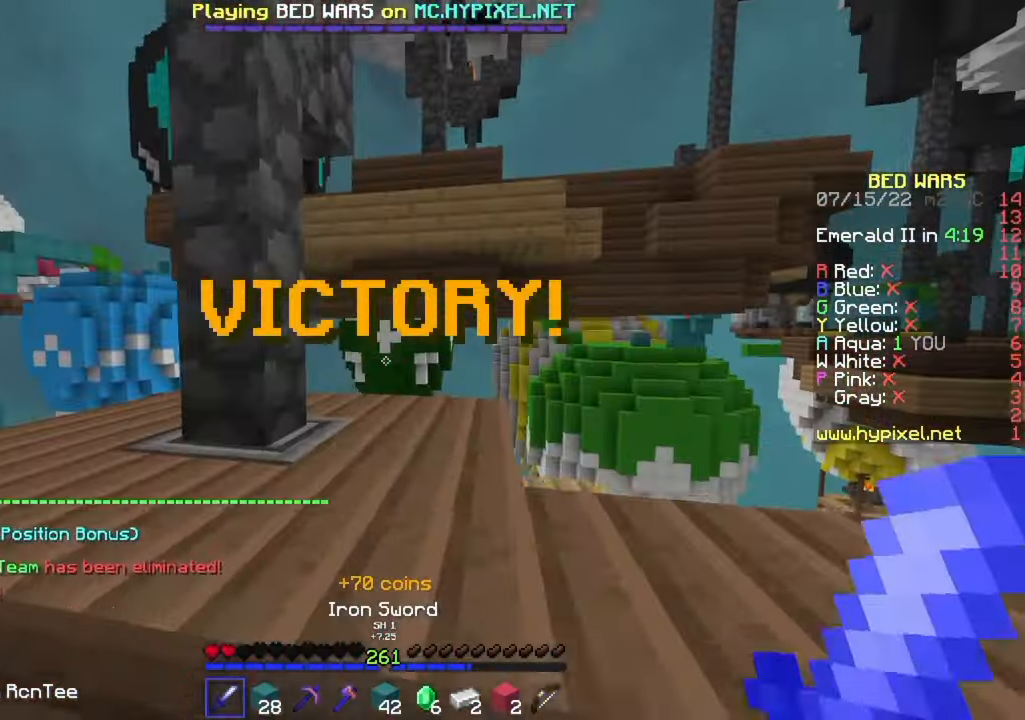
{"keys": ["w"], "mouse": ["right"], "events": [[66, "a", "down"], [250, "a", "up"], [433, "mouse_right", "down"]]}
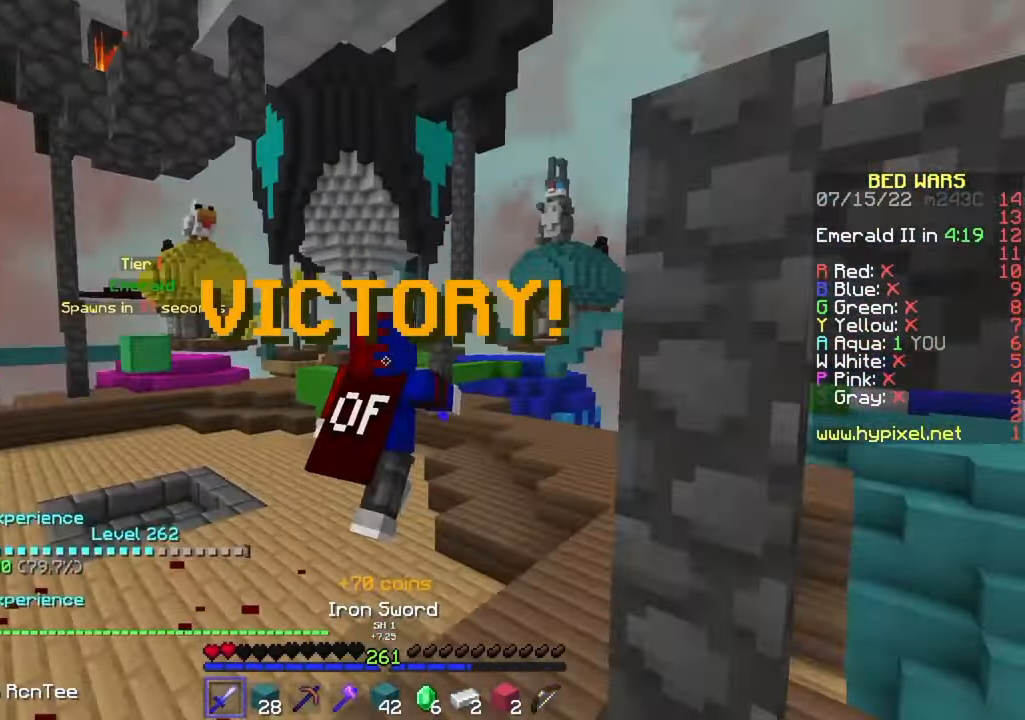
{"keys": [], "mouse": ["right"], "events": [[166, "w", "up"]]}
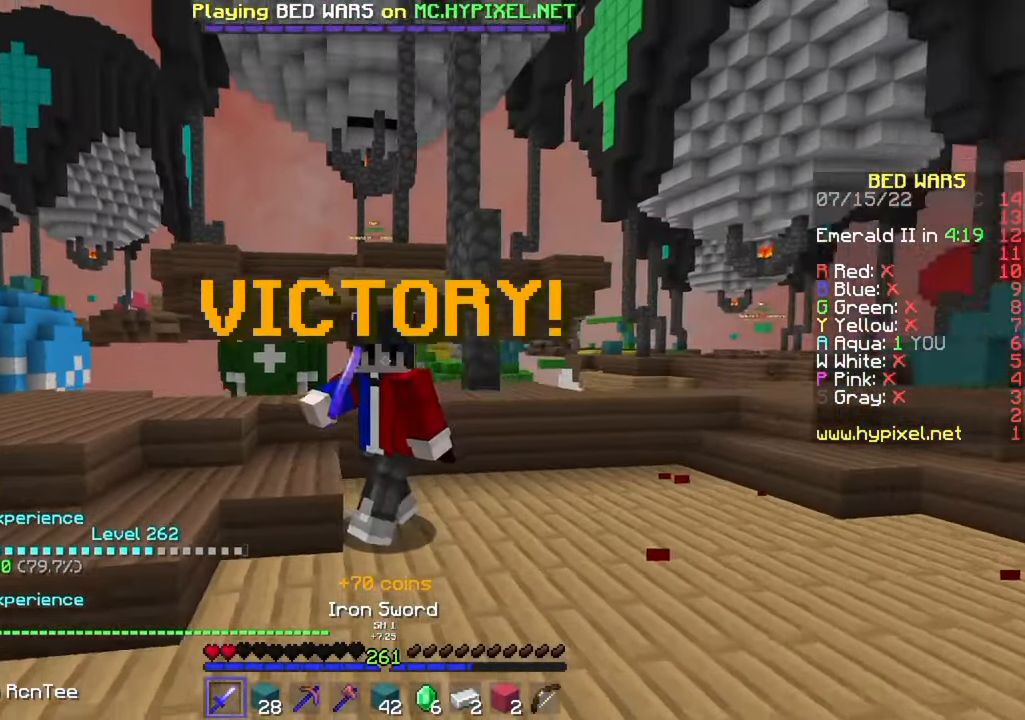
{"keys": [], "mouse": ["right"], "events": []}
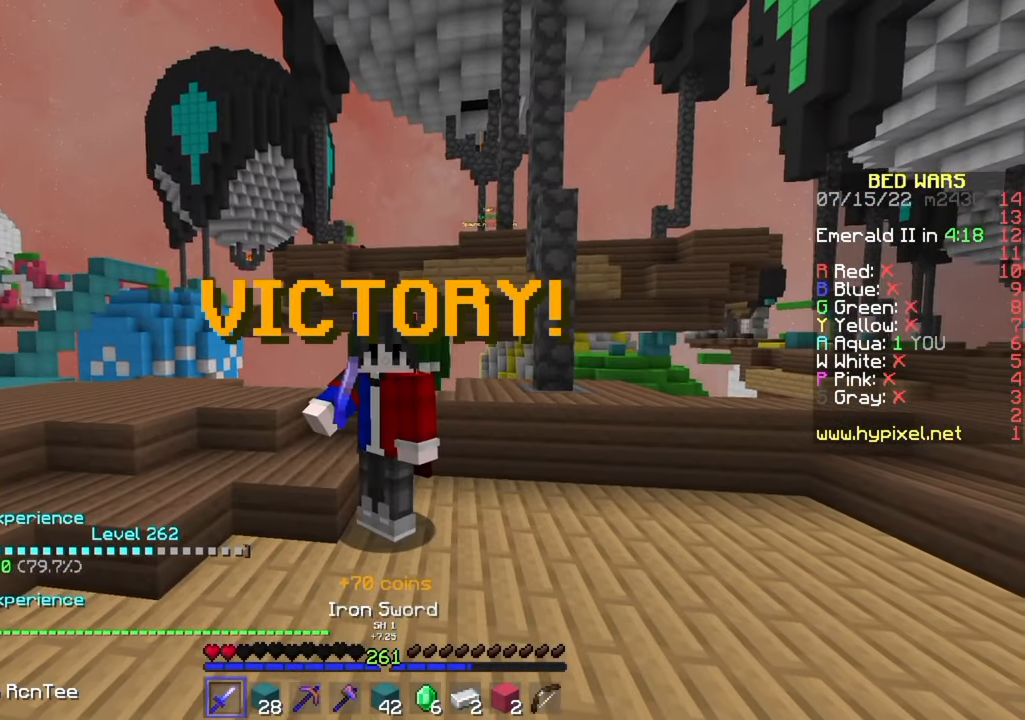
{"keys": [], "mouse": ["right"], "events": []}
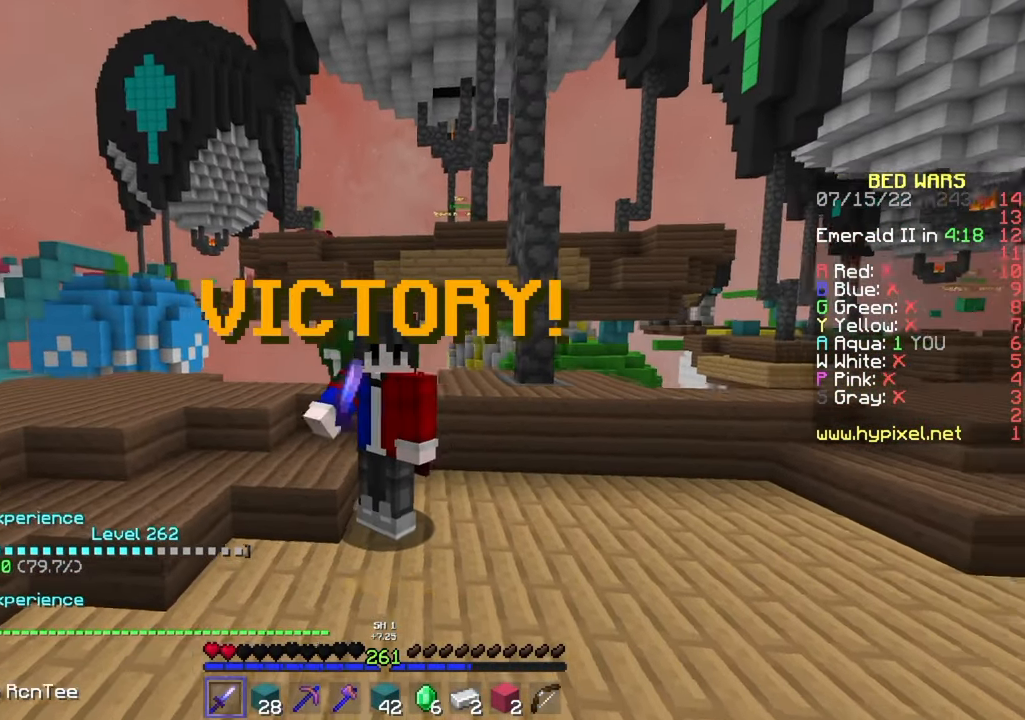
{"keys": [], "mouse": ["right"], "events": []}
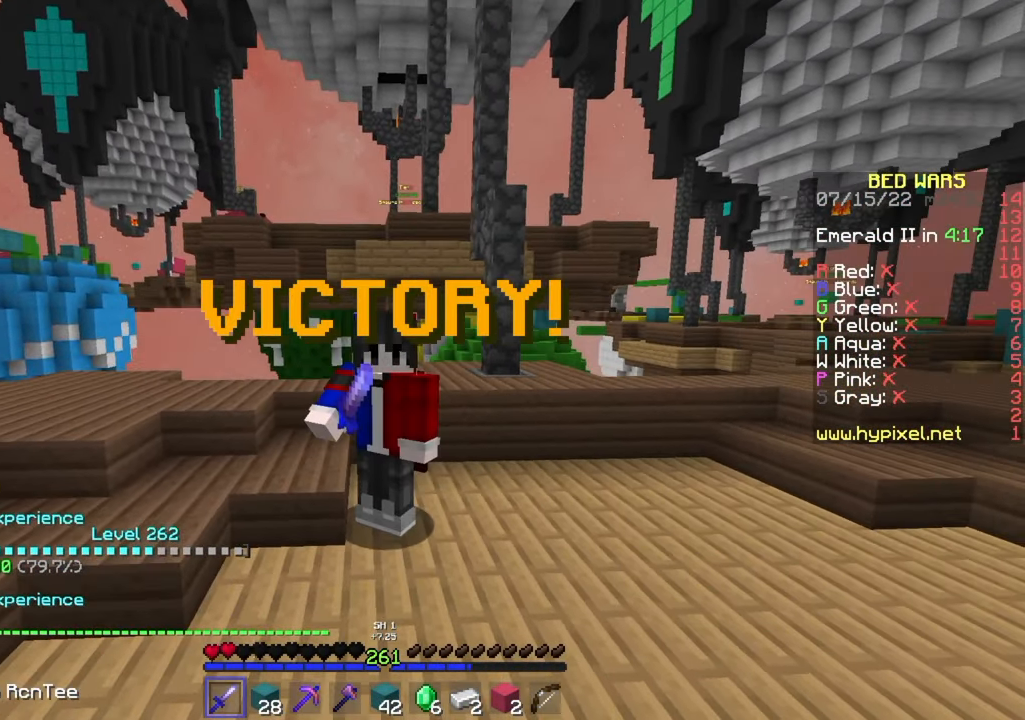
{"keys": ["a", "w"], "mouse": [], "events": [[466, "a", "down"], [466, "mouse_right", "up"], [466, "w", "down"]]}